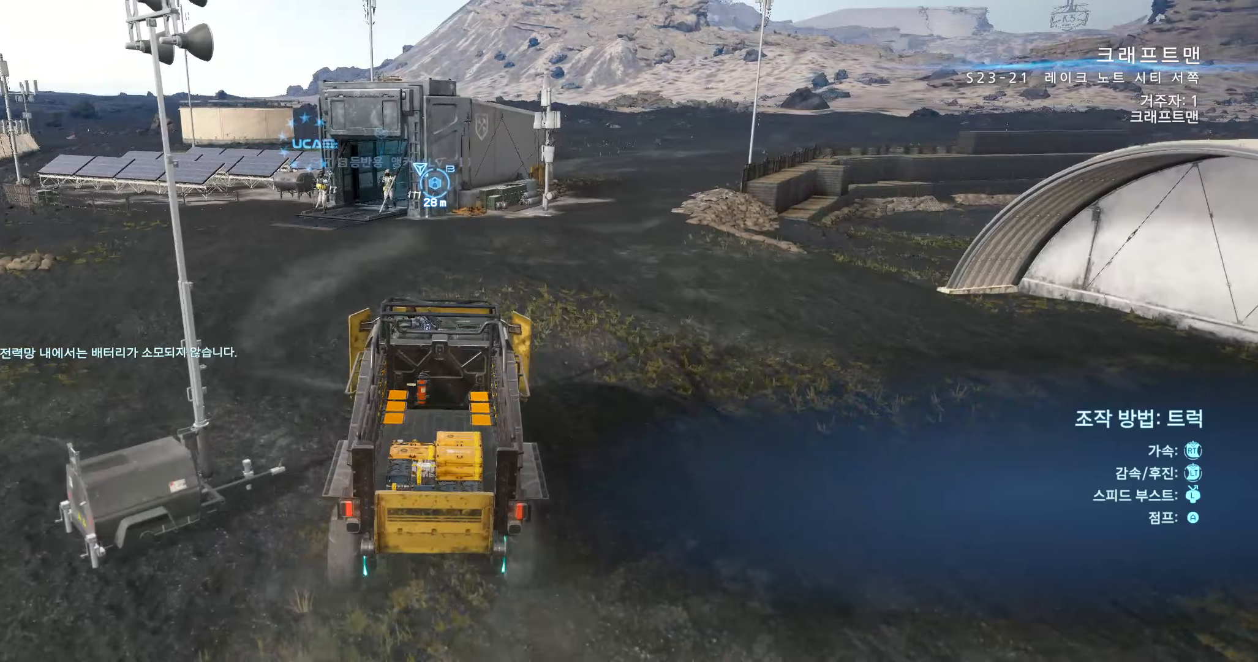
Gameplay with a controller (Xbox layout); each line is a JSON object with the inputs held at the frame after it (dt_ms = milliseconds from this image to that frame). "events" lists button and stick changes between this image and that frame as [ms after this image, input, new state], when the widget could be followed in between. Not read: L3 R3 TOUCHPAD other_buttons right_stick.
{"dt_ms": 267, "buttons": ["R2"], "left_stick": "center", "events": []}
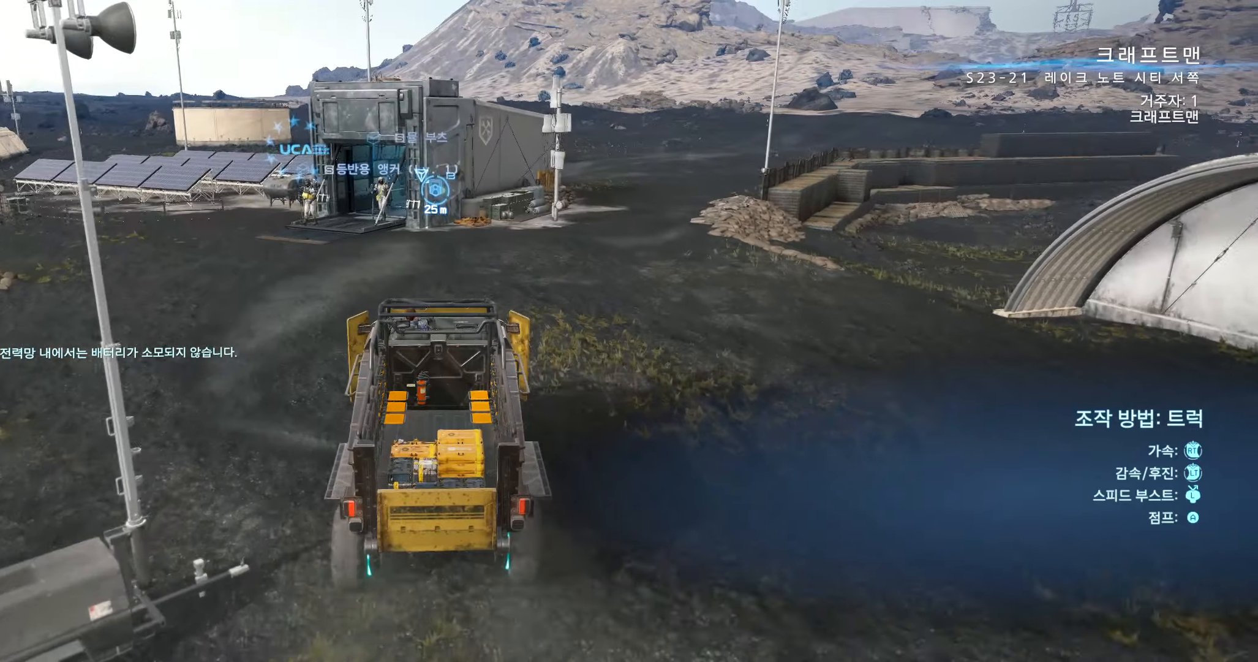
{"dt_ms": 500, "buttons": [], "left_stick": "center", "events": [[83, "left_stick", "left"], [250, "left_stick", "center"], [466, "R2", "up"]]}
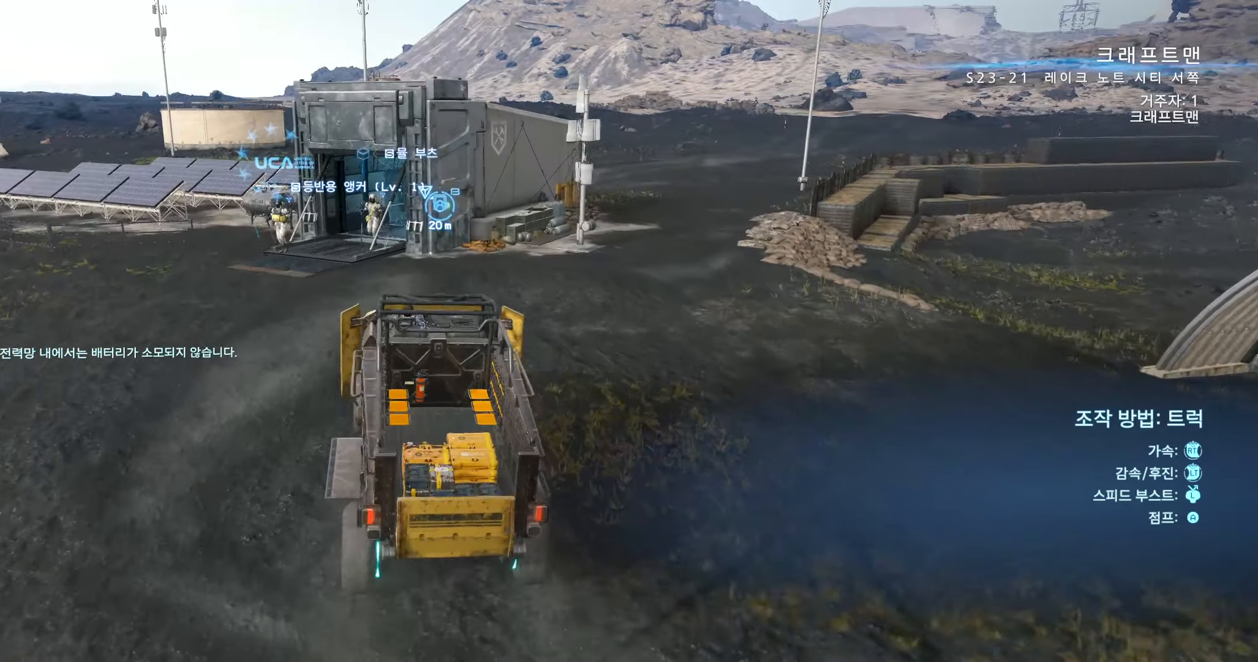
{"dt_ms": 500, "buttons": [], "left_stick": "center", "events": []}
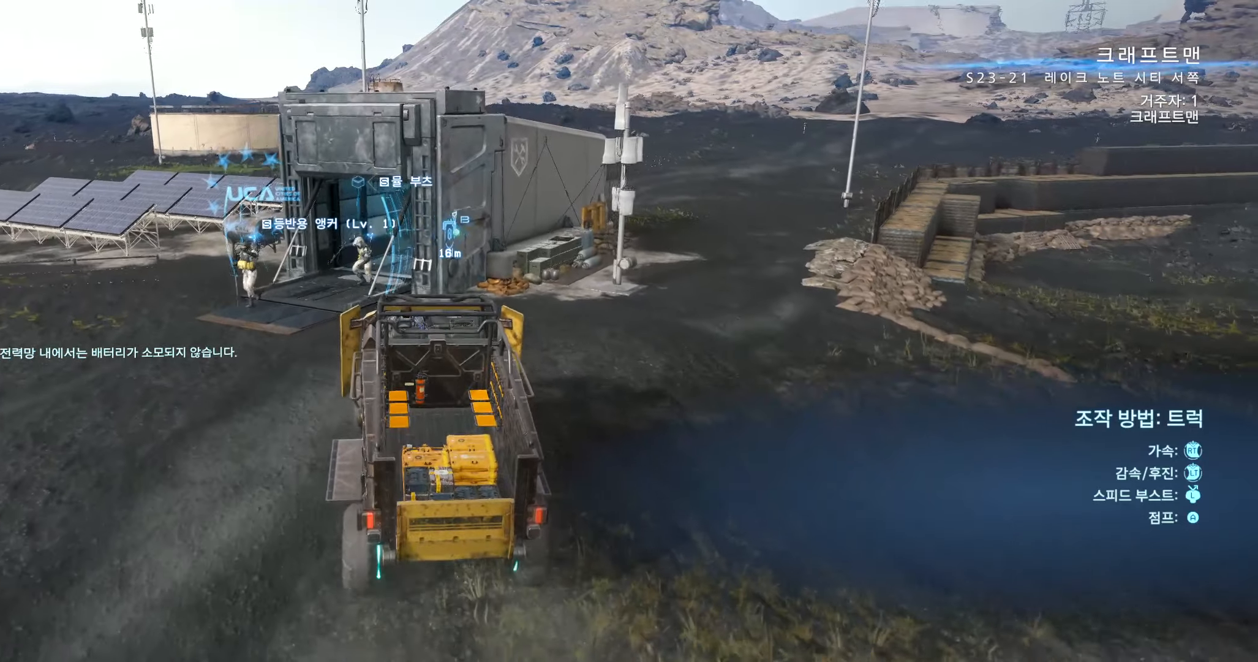
{"dt_ms": 500, "buttons": ["L2"], "left_stick": "center", "events": [[300, "L2", "down"]]}
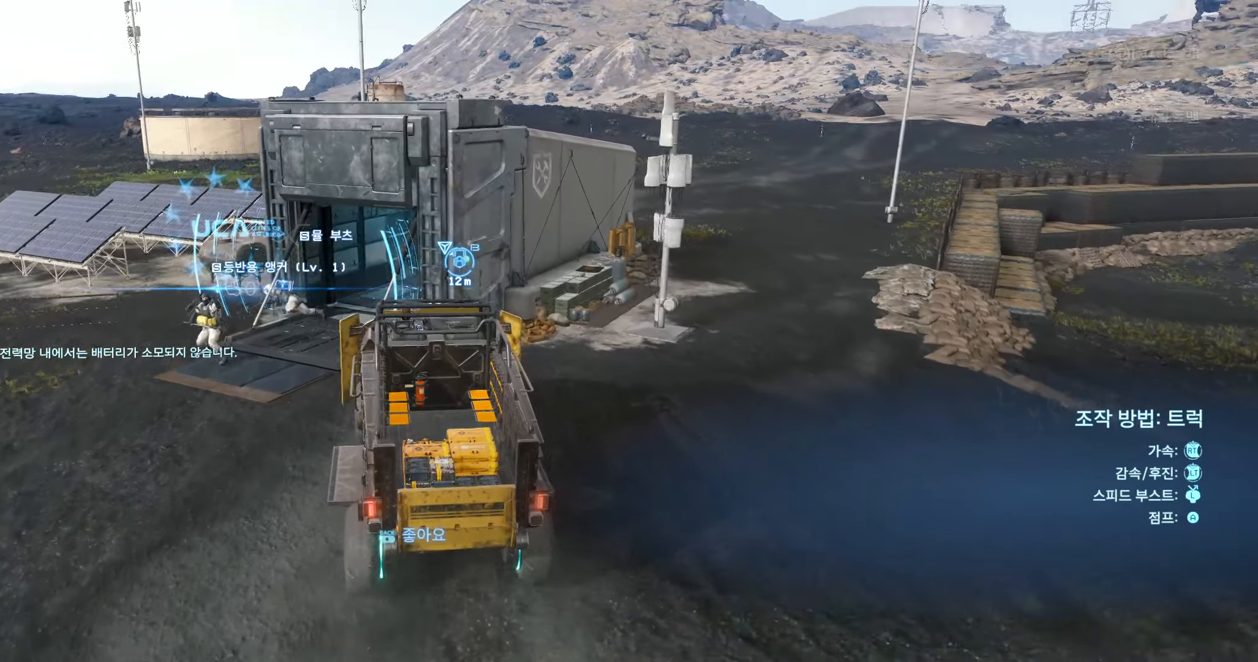
{"dt_ms": 500, "buttons": [], "left_stick": "center", "events": [[133, "left_stick", "down"], [416, "L2", "up"], [416, "left_stick", "center"]]}
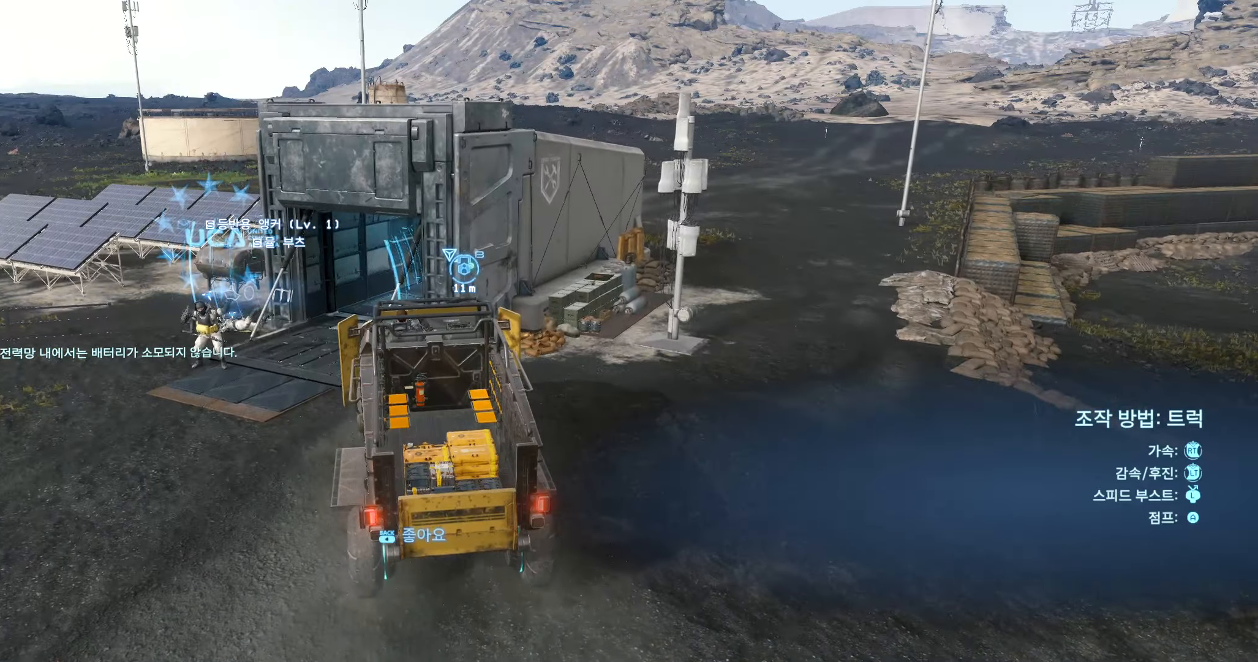
{"dt_ms": 500, "buttons": [], "left_stick": "center", "events": []}
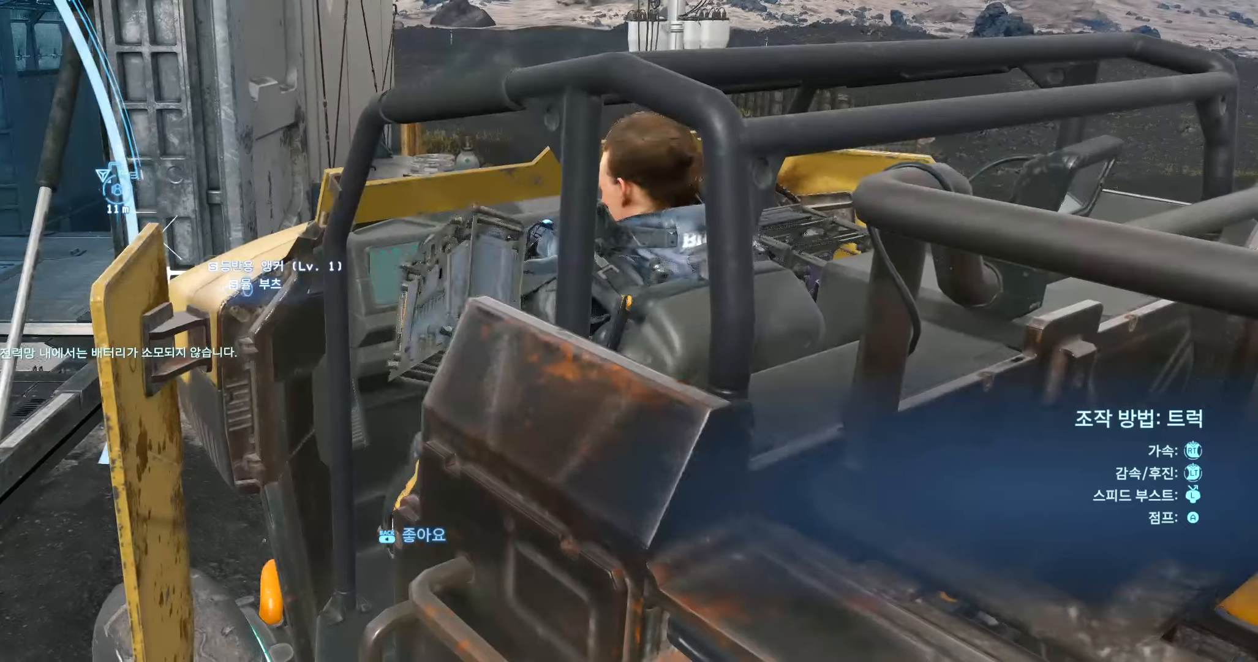
{"dt_ms": 500, "buttons": [], "left_stick": "center", "events": []}
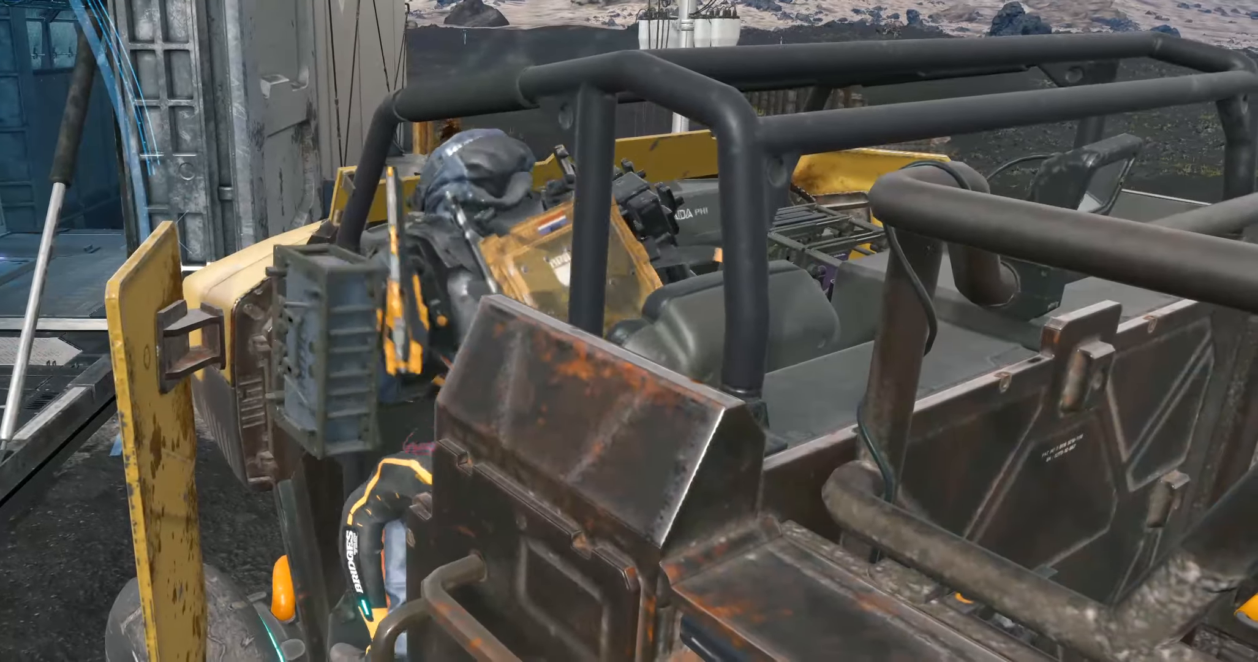
{"dt_ms": 500, "buttons": [], "left_stick": "center", "events": []}